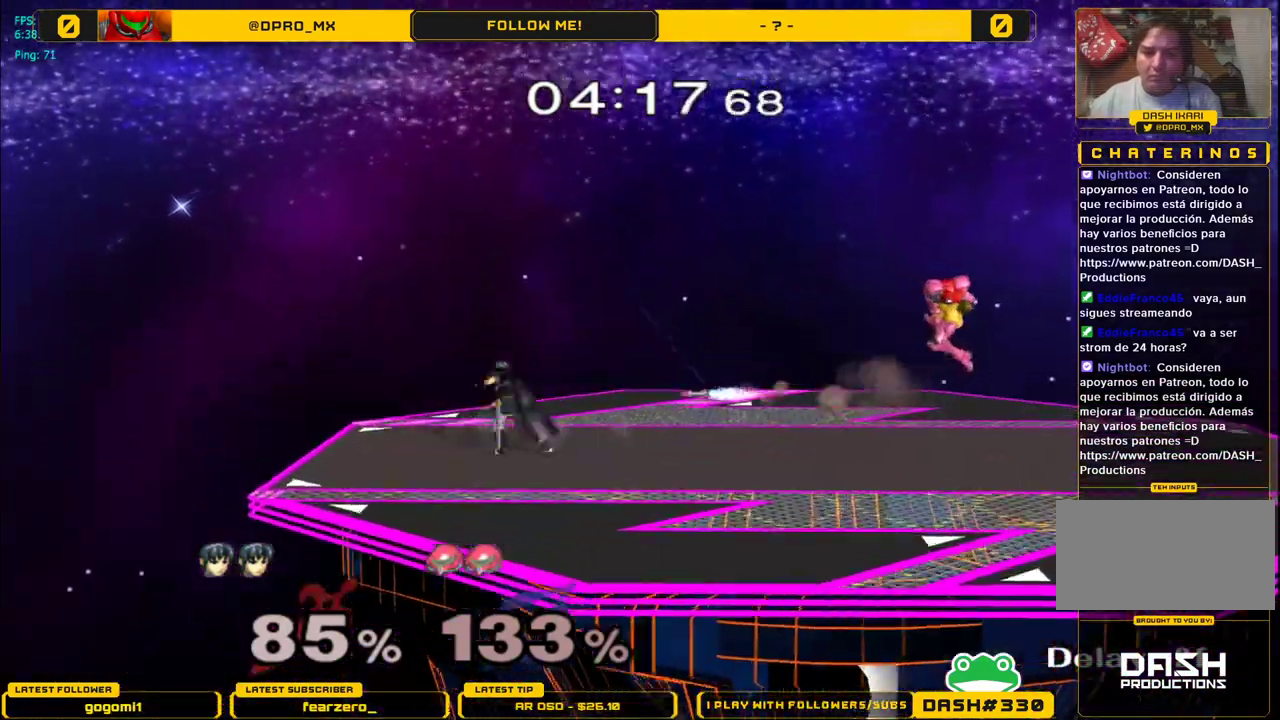
Gameplay with a controller (Nintendo layout); each line is a JSON object with the inputs held at the frame after it. "events" lists button and stick changes between this image and that frame as [ms after this image, input, new state], when the widget could be followed in between. Not read: L3 R3.
{"buttons": ["Y"], "left_stick": "down-right", "right_stick": "center", "events": [[250, "A", "up"], [417, "left_stick", "center"], [483, "left_stick", "down-right"], [500, "Y", "down"]]}
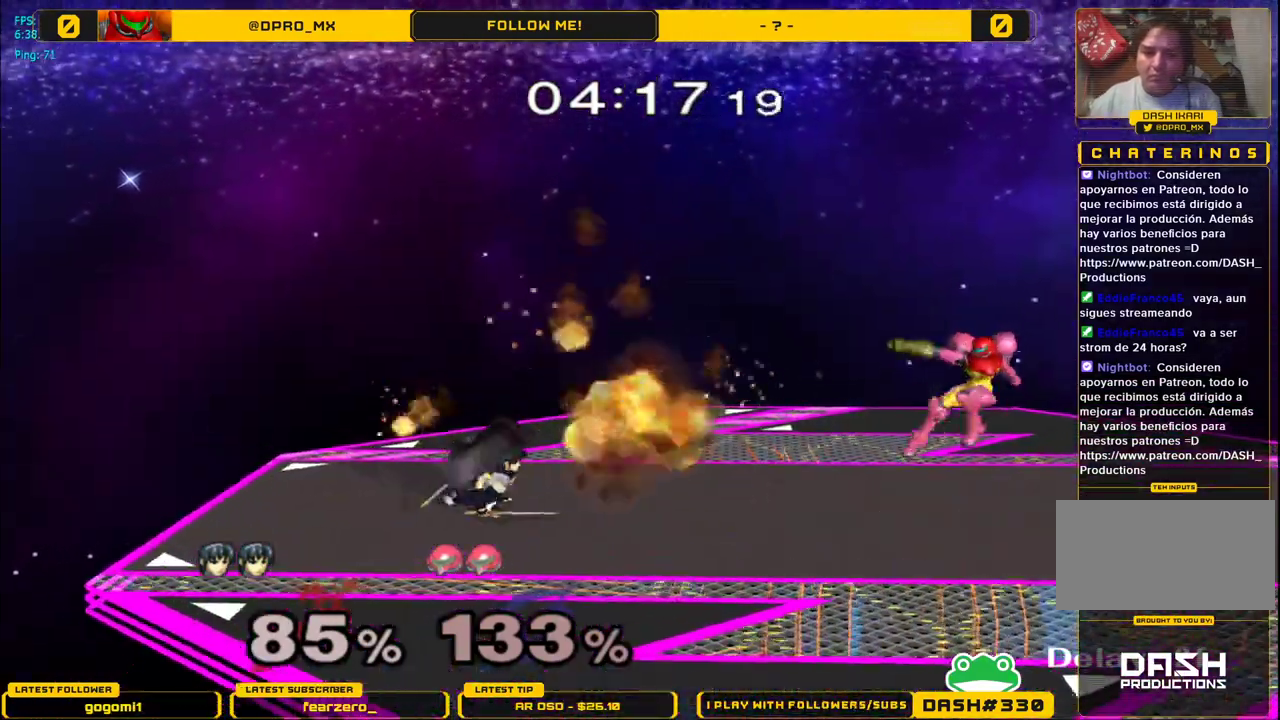
{"buttons": [], "left_stick": "center", "right_stick": "center", "events": [[50, "R1", "down"], [100, "Y", "up"], [183, "left_stick", "center"], [200, "R1", "up"], [250, "A", "down"], [333, "A", "up"]]}
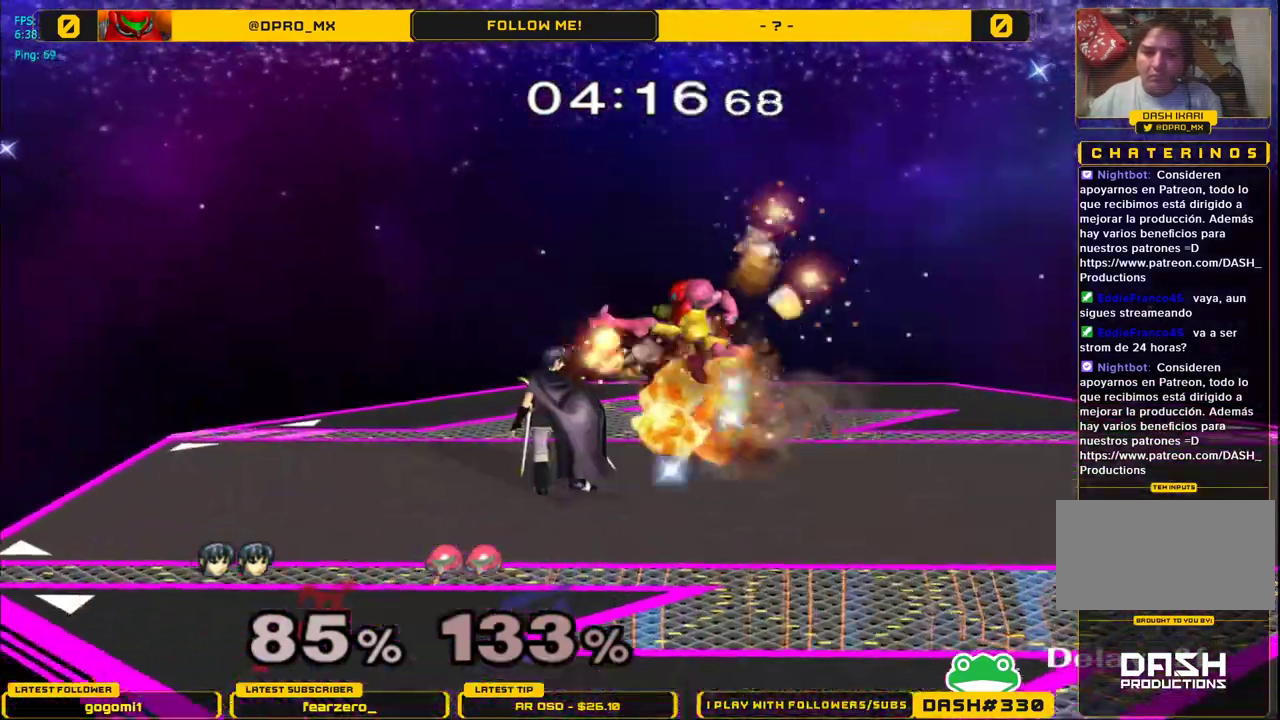
{"buttons": [], "left_stick": "right", "right_stick": "center"}
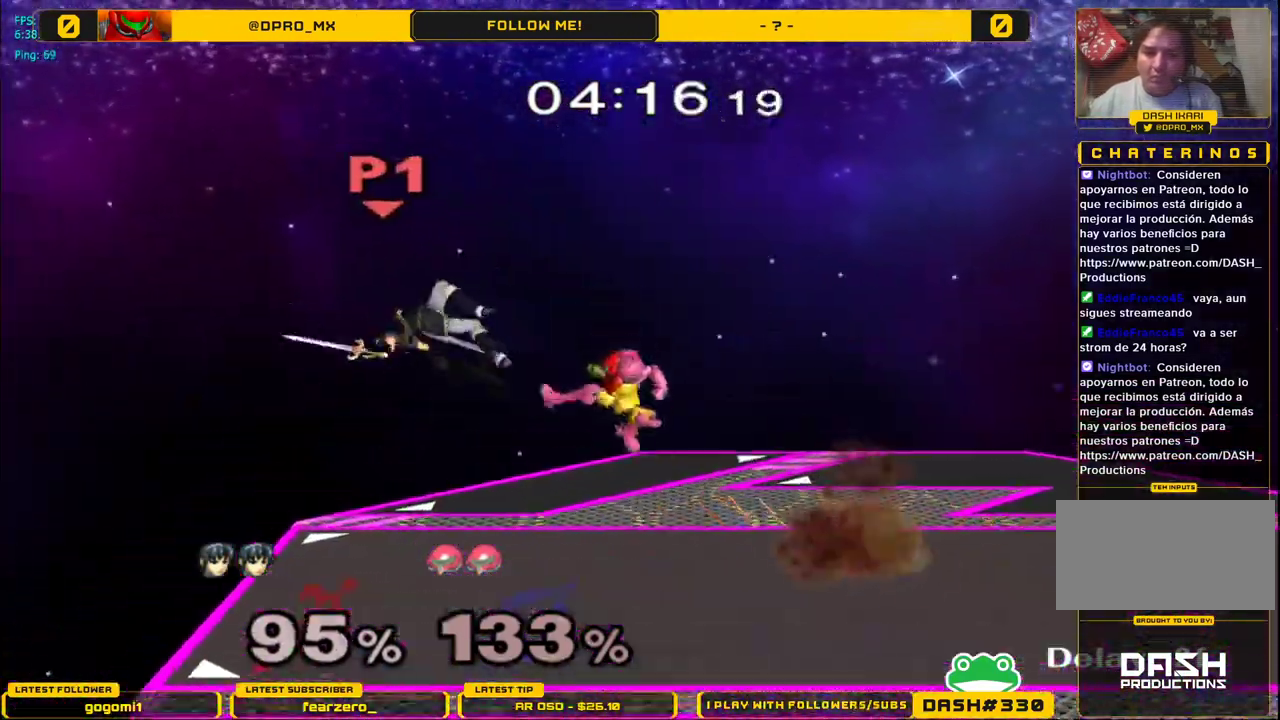
{"buttons": [], "left_stick": "right", "right_stick": "center", "events": []}
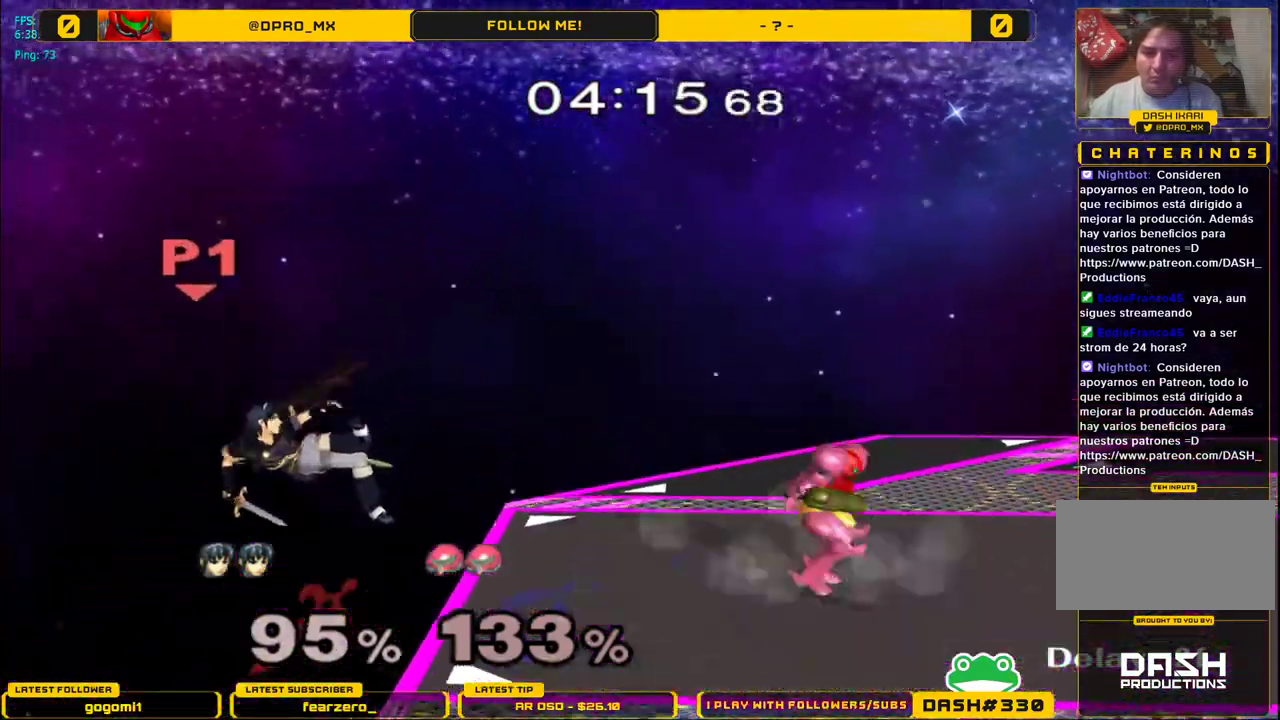
{"buttons": ["Y"], "left_stick": "center", "right_stick": "center", "events": [[217, "left_stick", "center"], [350, "left_stick", "down"], [400, "Y", "down"], [433, "left_stick", "center"]]}
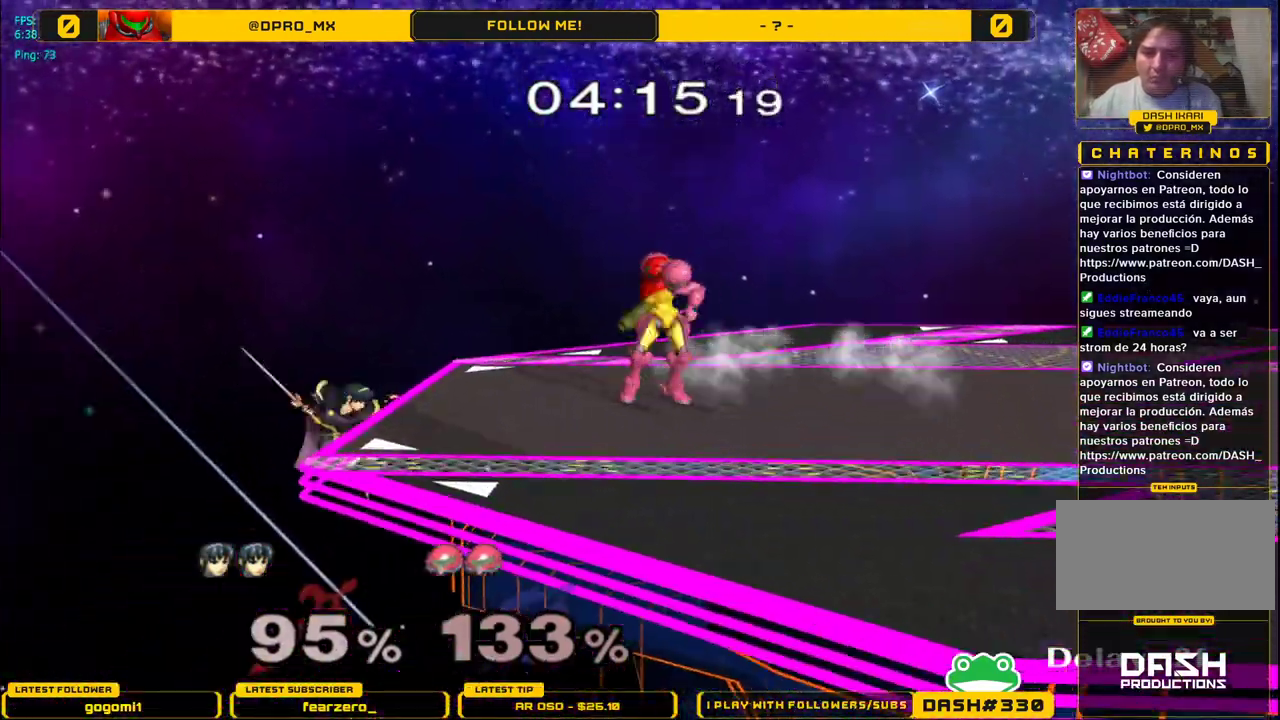
{"buttons": [], "left_stick": "right", "right_stick": "center", "events": [[133, "Y", "up"], [250, "left_stick", "right"]]}
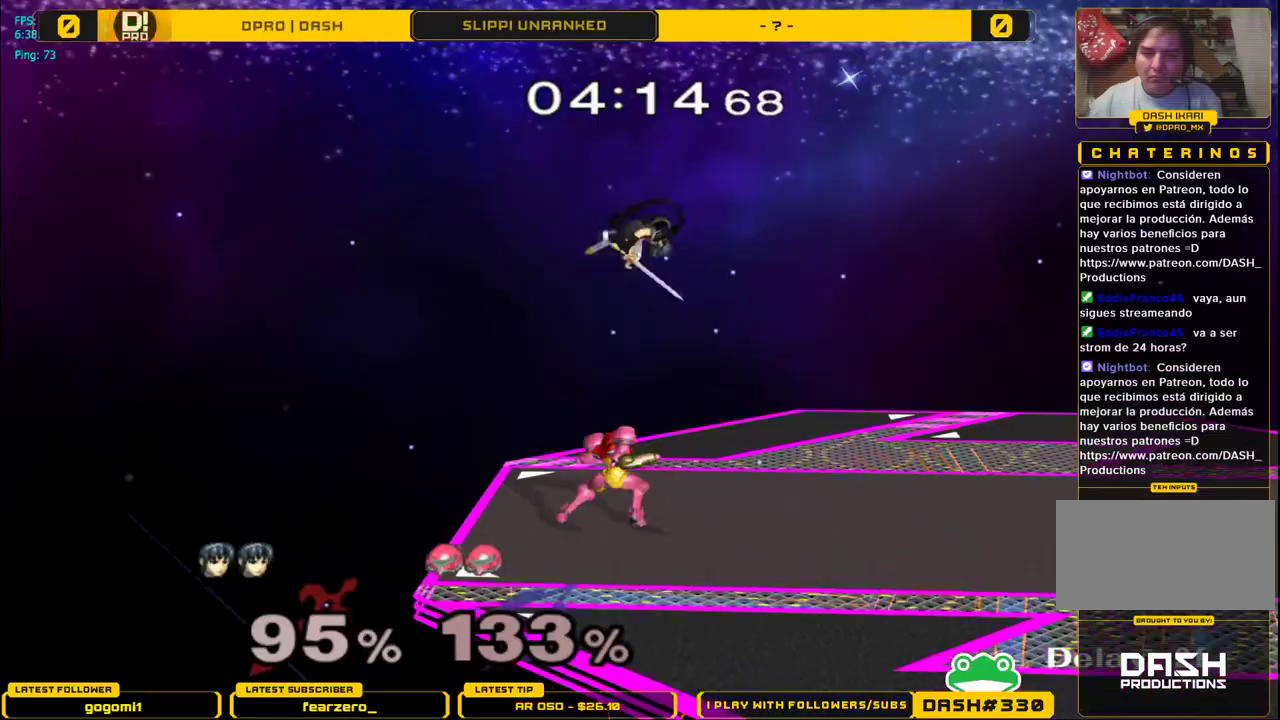
{"buttons": ["L1", "Z"], "left_stick": "right", "right_stick": "center", "events": [[183, "left_stick", "down"], [233, "right_stick", "left"], [283, "left_stick", "right"], [350, "right_stick", "center"], [367, "L1", "down"], [483, "Z", "down"]]}
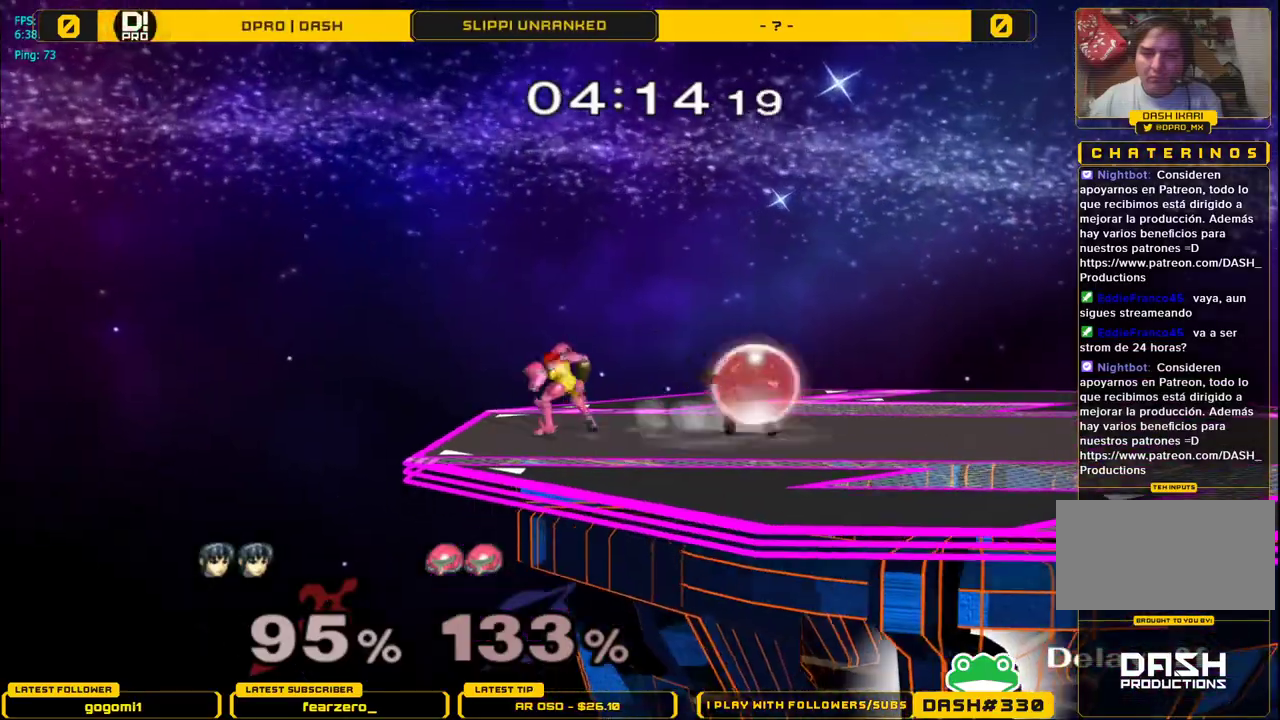
{"buttons": ["L1", "R1"], "left_stick": "down-right", "right_stick": "center", "events": [[17, "Z", "up"], [283, "left_stick", "down-right"], [300, "Y", "down"], [400, "R1", "down"], [450, "Y", "up"]]}
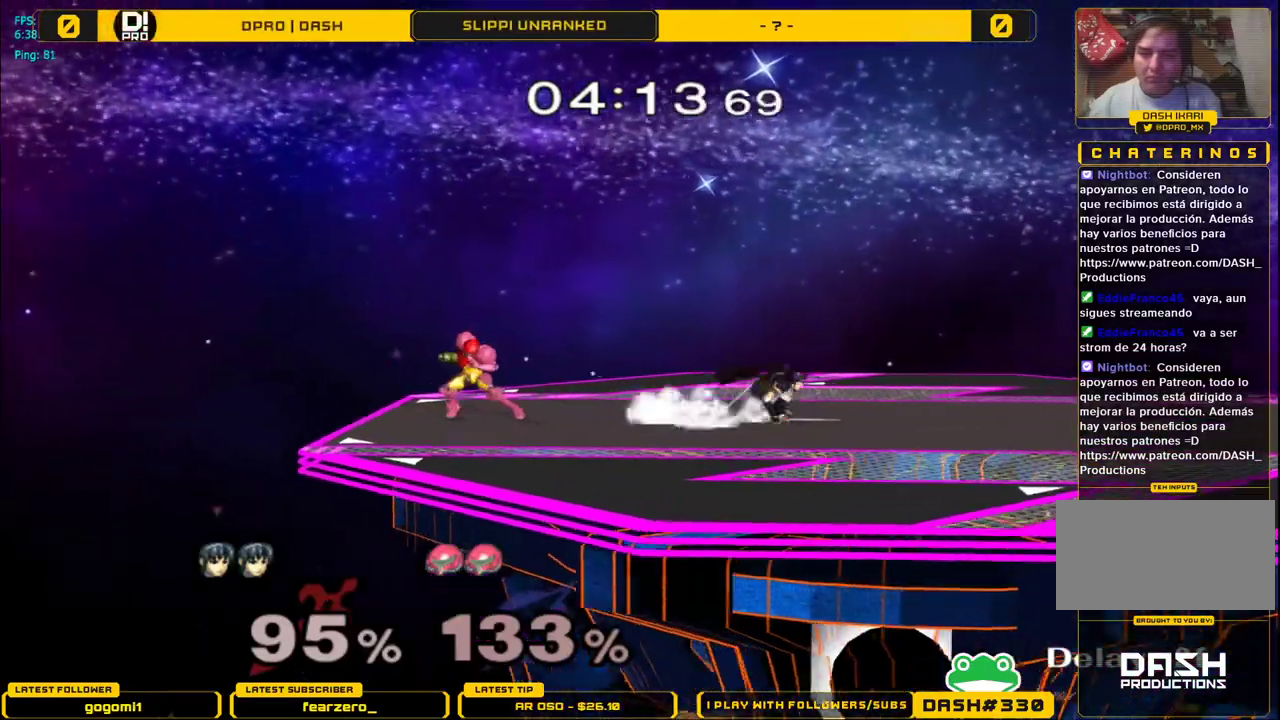
{"buttons": [], "left_stick": "left", "right_stick": "center", "events": [[33, "R1", "up"], [83, "L1", "up"], [133, "left_stick", "center"], [467, "left_stick", "left"]]}
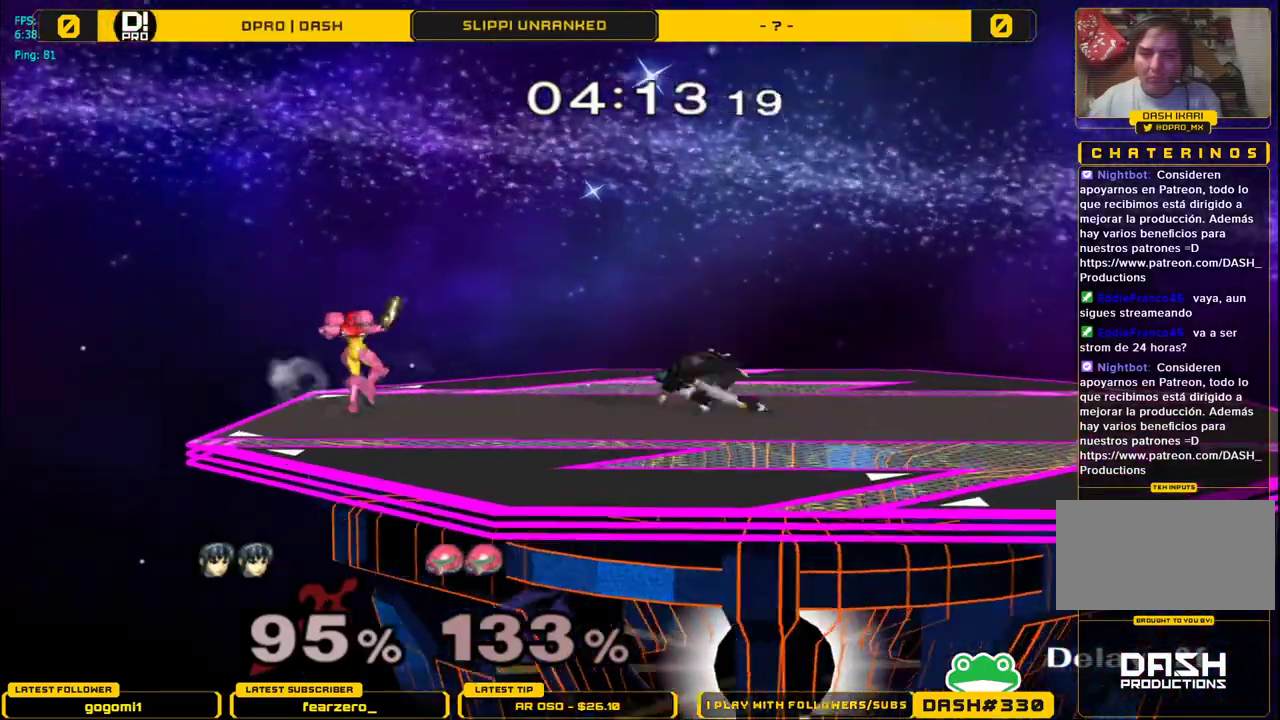
{"buttons": ["L1"], "left_stick": "left", "right_stick": "center", "events": [[250, "L1", "down"]]}
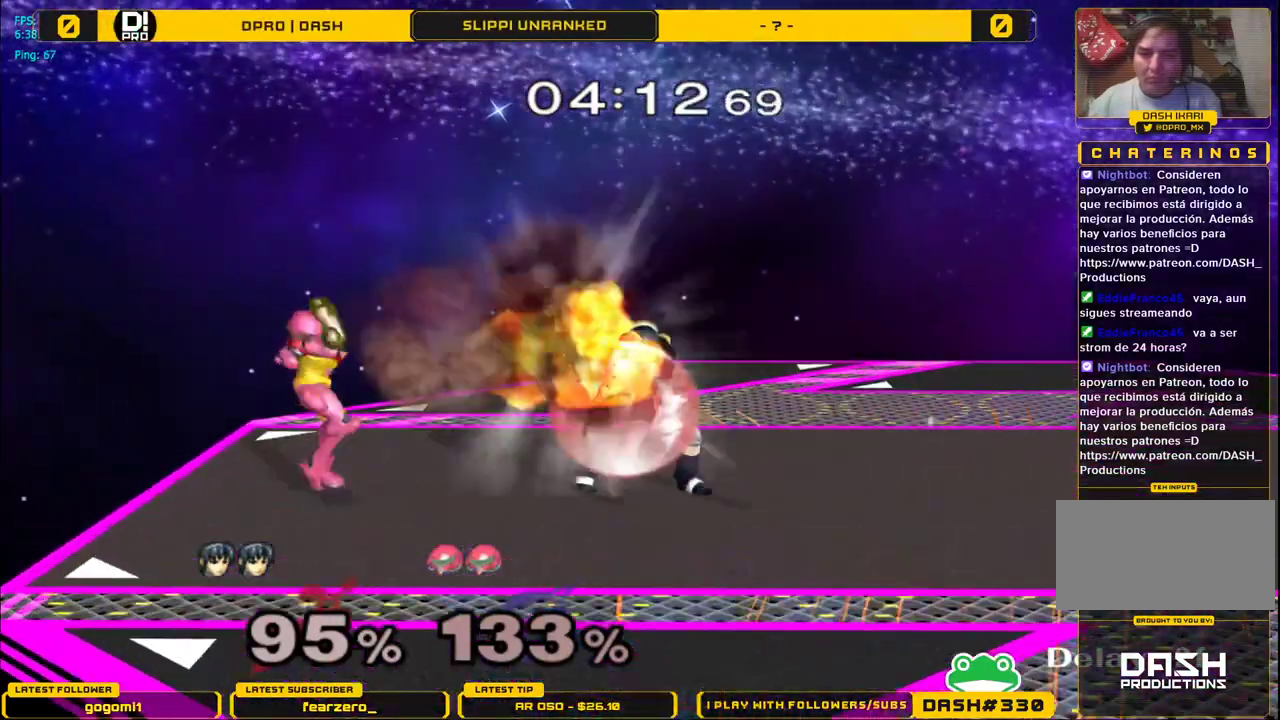
{"buttons": [], "left_stick": "down", "right_stick": "center", "events": [[117, "Y", "down"], [133, "left_stick", "down-right"], [200, "R1", "down"], [267, "L1", "up"], [283, "Y", "up"], [350, "R1", "up"], [417, "left_stick", "down"]]}
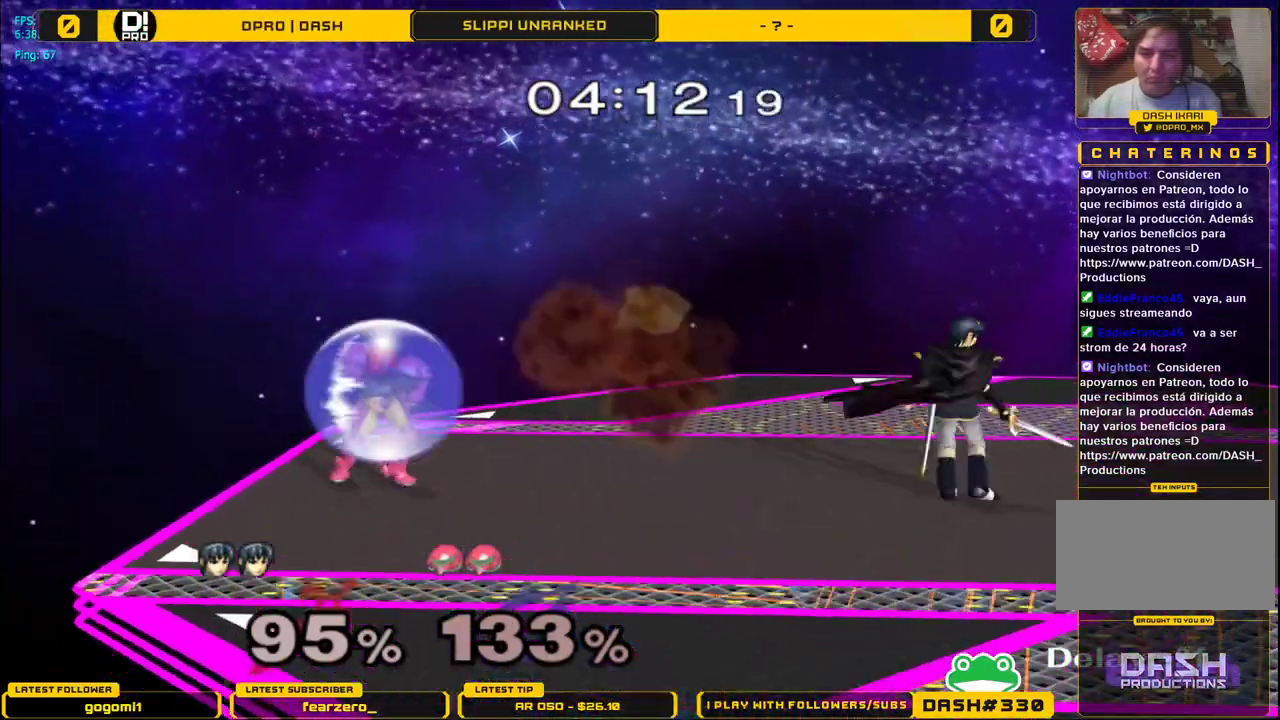
{"buttons": ["L1"], "left_stick": "left", "right_stick": "center", "events": [[33, "left_stick", "center"], [150, "left_stick", "left"], [417, "L1", "down"]]}
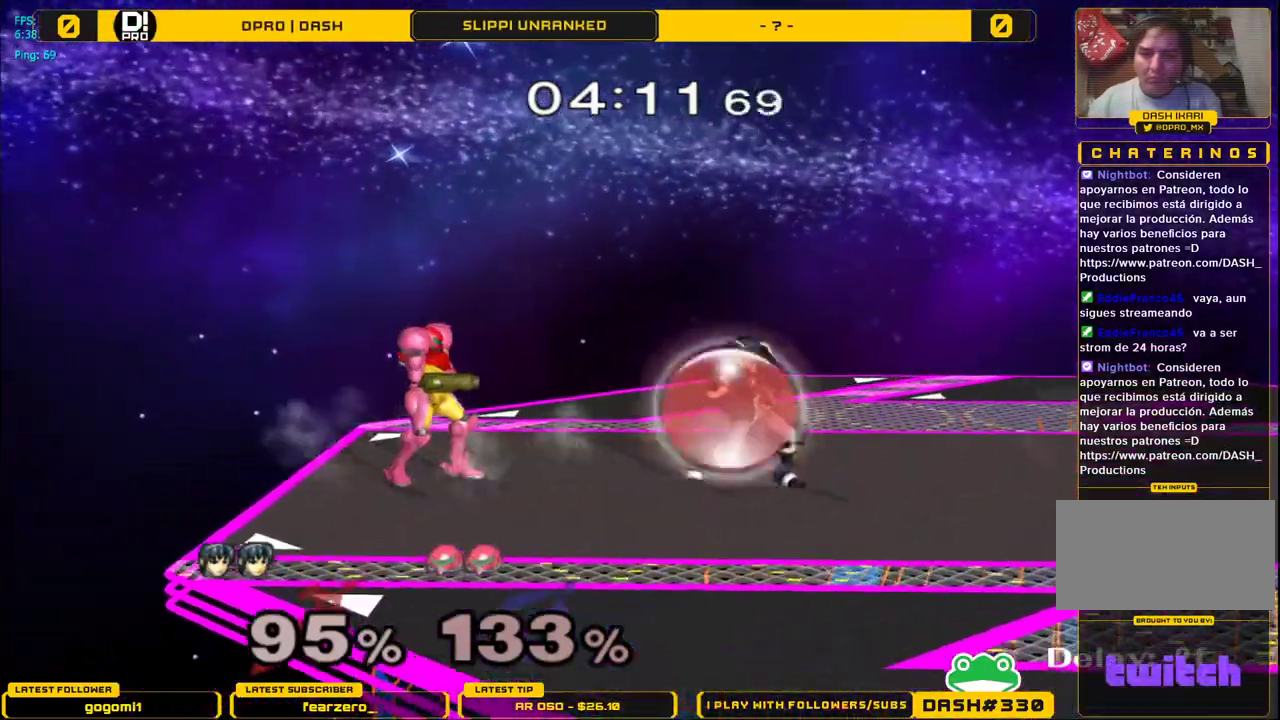
{"buttons": [], "left_stick": "center", "right_stick": "center", "events": [[50, "Y", "down"], [83, "left_stick", "down-right"], [117, "R1", "down"], [167, "L1", "up"], [183, "Y", "up"], [267, "left_stick", "center"], [283, "R1", "up"]]}
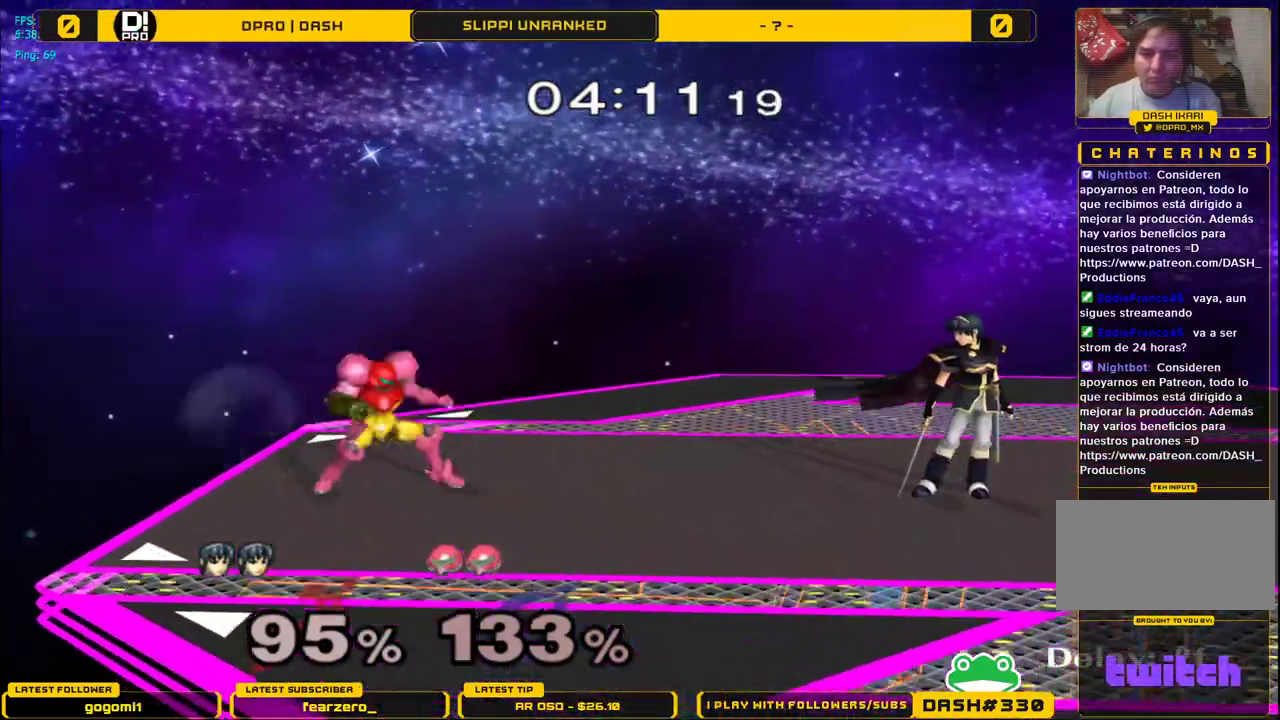
{"buttons": ["R1"], "left_stick": "down-right", "right_stick": "center", "events": [[50, "left_stick", "left"], [350, "Y", "down"], [383, "left_stick", "down-right"], [400, "R1", "down"], [483, "Y", "up"]]}
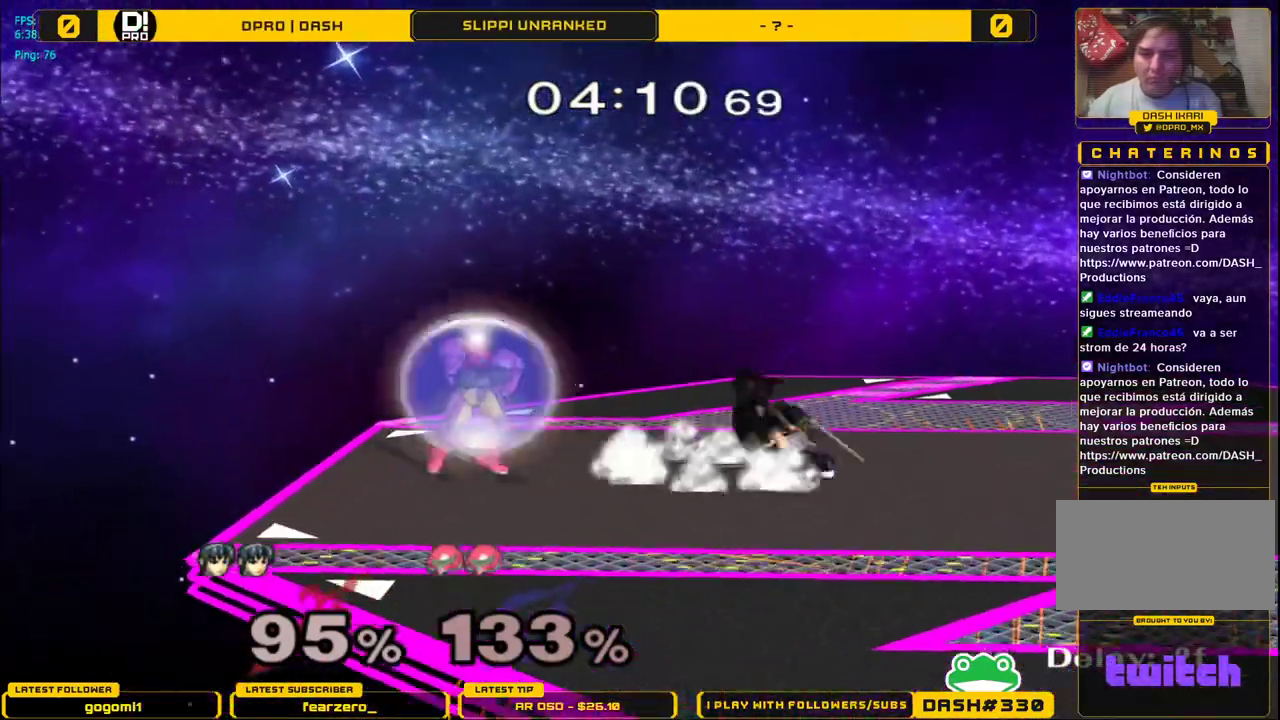
{"buttons": [], "left_stick": "left", "right_stick": "center", "events": [[67, "R1", "up"], [67, "left_stick", "center"], [183, "left_stick", "down-left"], [200, "Y", "down"], [250, "R1", "down"], [317, "Y", "up"], [400, "R1", "up"], [467, "left_stick", "left"]]}
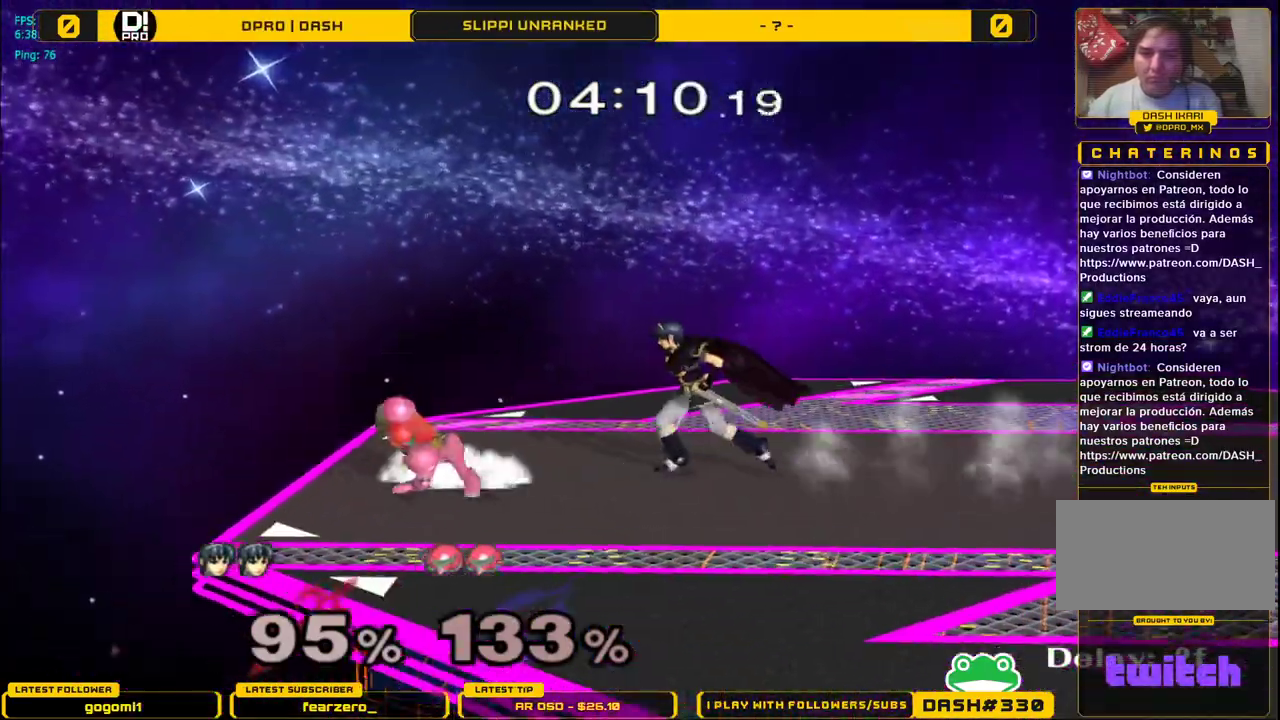
{"buttons": ["L1"], "left_stick": "center", "right_stick": "center", "events": [[83, "left_stick", "center"], [267, "L1", "down"], [267, "Z", "down"], [350, "Z", "up"], [383, "Z", "down"], [500, "Z", "up"]]}
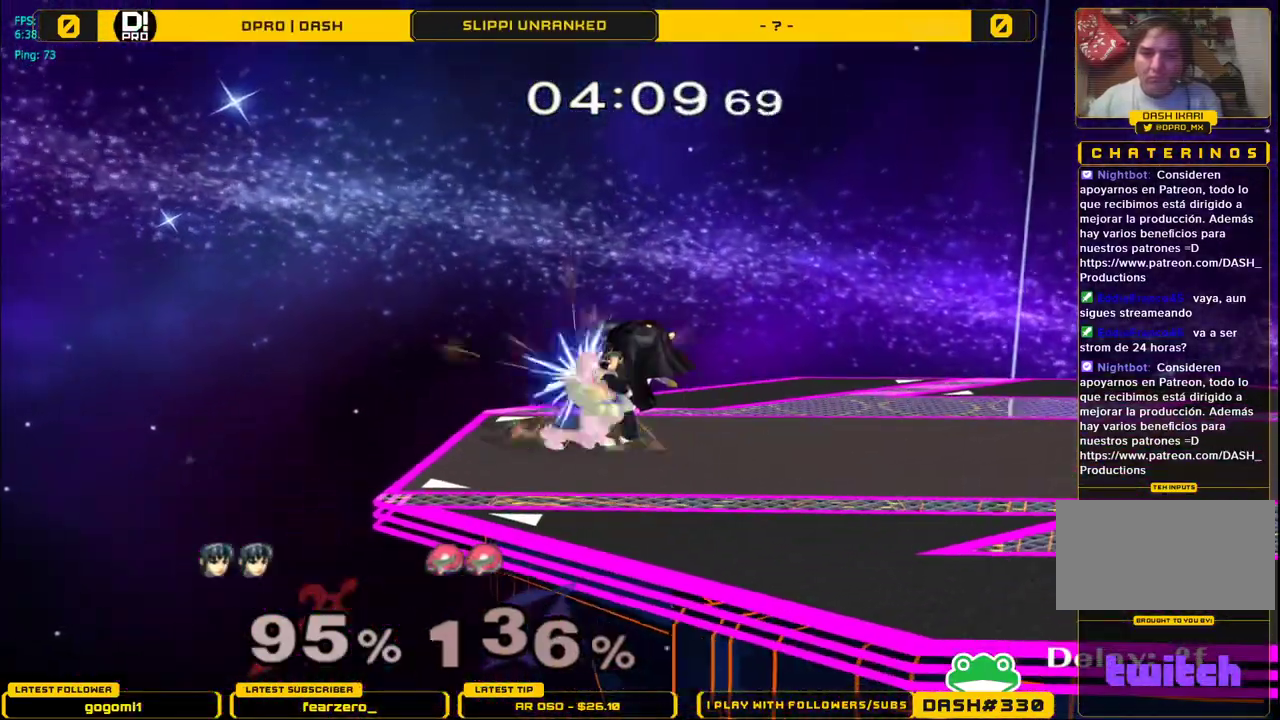
{"buttons": [], "left_stick": "center", "right_stick": "center", "events": [[50, "Z", "down"], [183, "L1", "up"], [217, "Z", "up"], [400, "Z", "down"], [483, "Z", "up"]]}
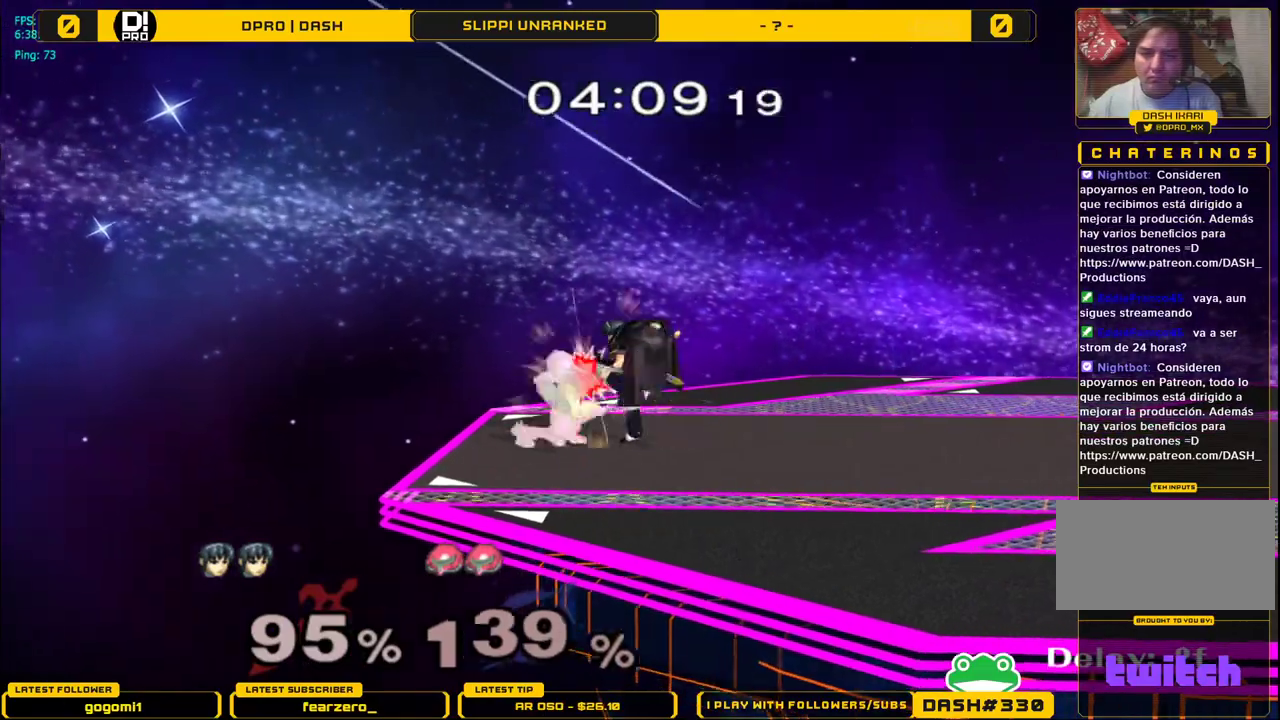
{"buttons": [], "left_stick": "left", "right_stick": "center", "events": [[50, "Z", "down"], [183, "Z", "up"], [433, "left_stick", "left"]]}
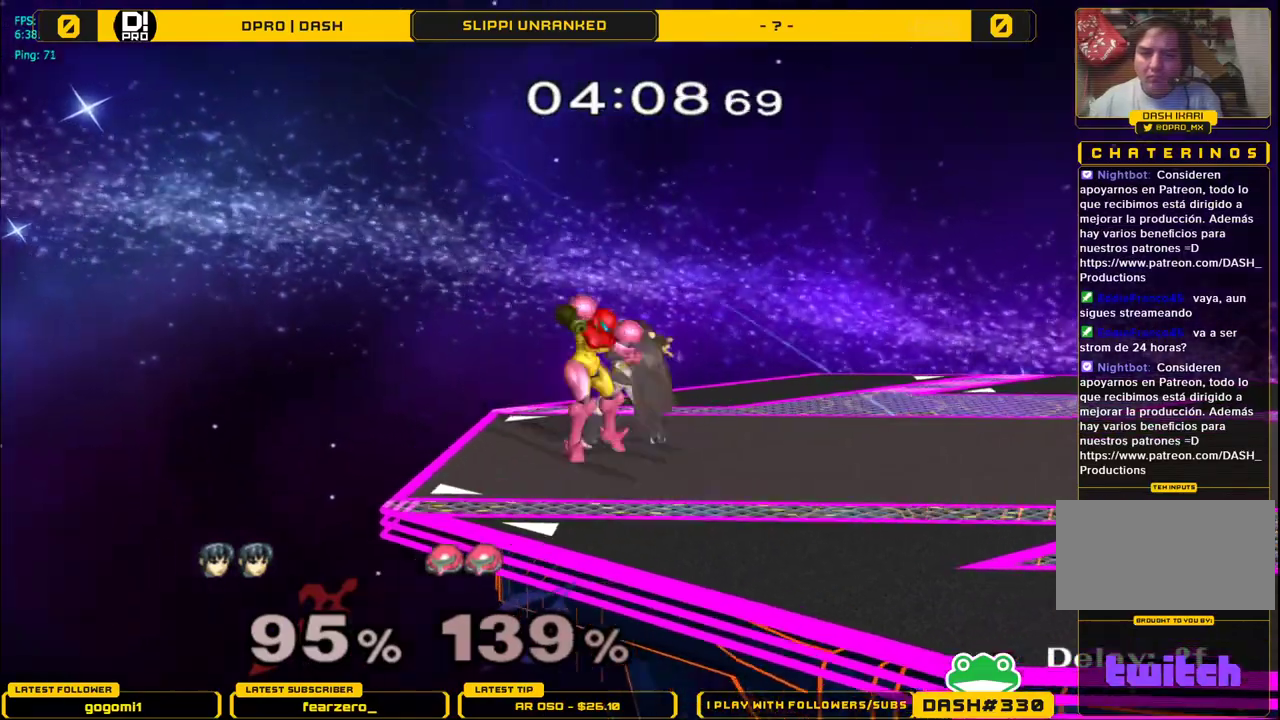
{"buttons": [], "left_stick": "center", "right_stick": "center", "events": [[117, "L1", "down"], [383, "left_stick", "center"], [400, "L1", "up"]]}
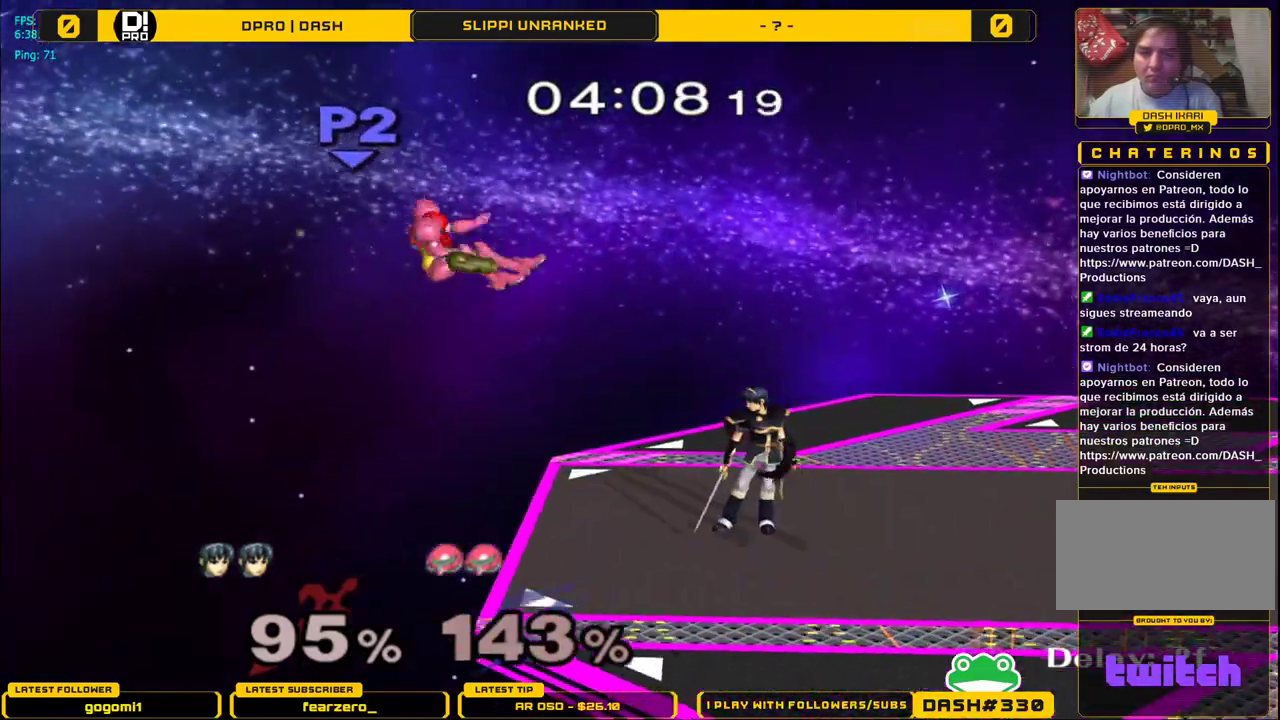
{"buttons": [], "left_stick": "right", "right_stick": "center", "events": [[300, "left_stick", "left"], [350, "Y", "down"], [383, "Y", "up"], [467, "left_stick", "right"]]}
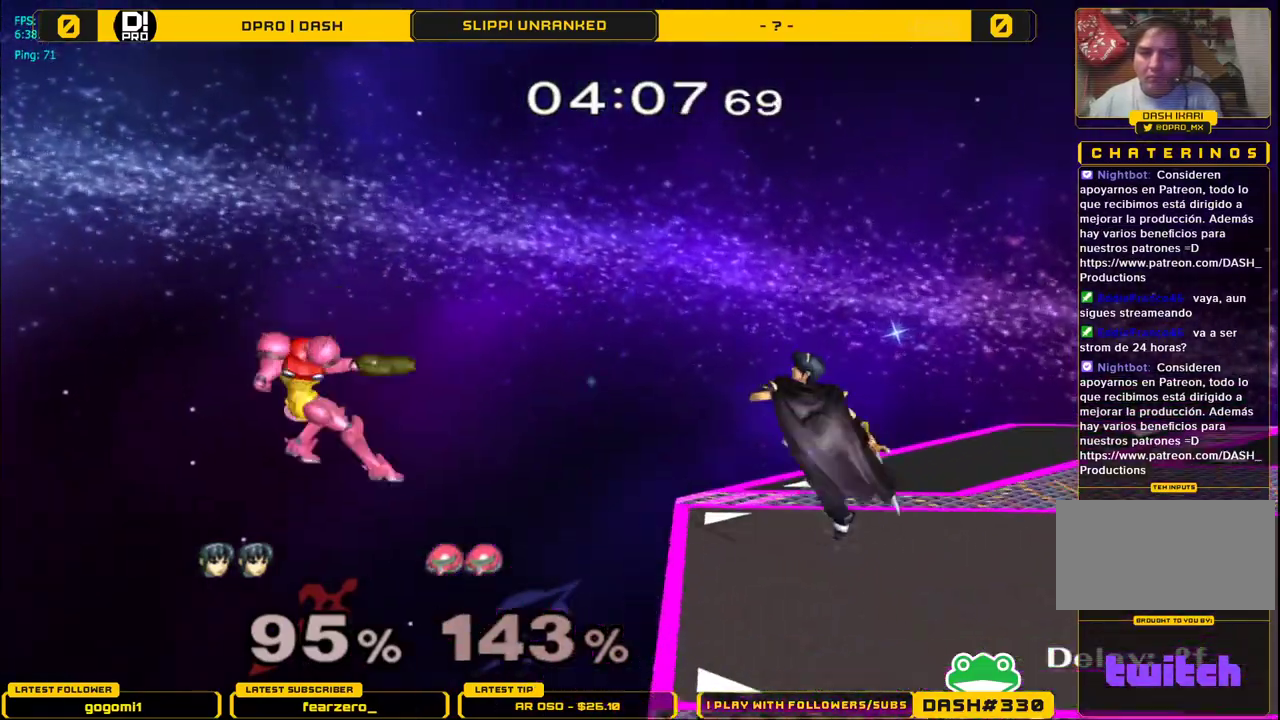
{"buttons": ["Y"], "left_stick": "up", "right_stick": "center", "events": [[17, "B", "down"], [133, "B", "up"], [350, "left_stick", "center"], [400, "left_stick", "up"], [483, "Y", "down"]]}
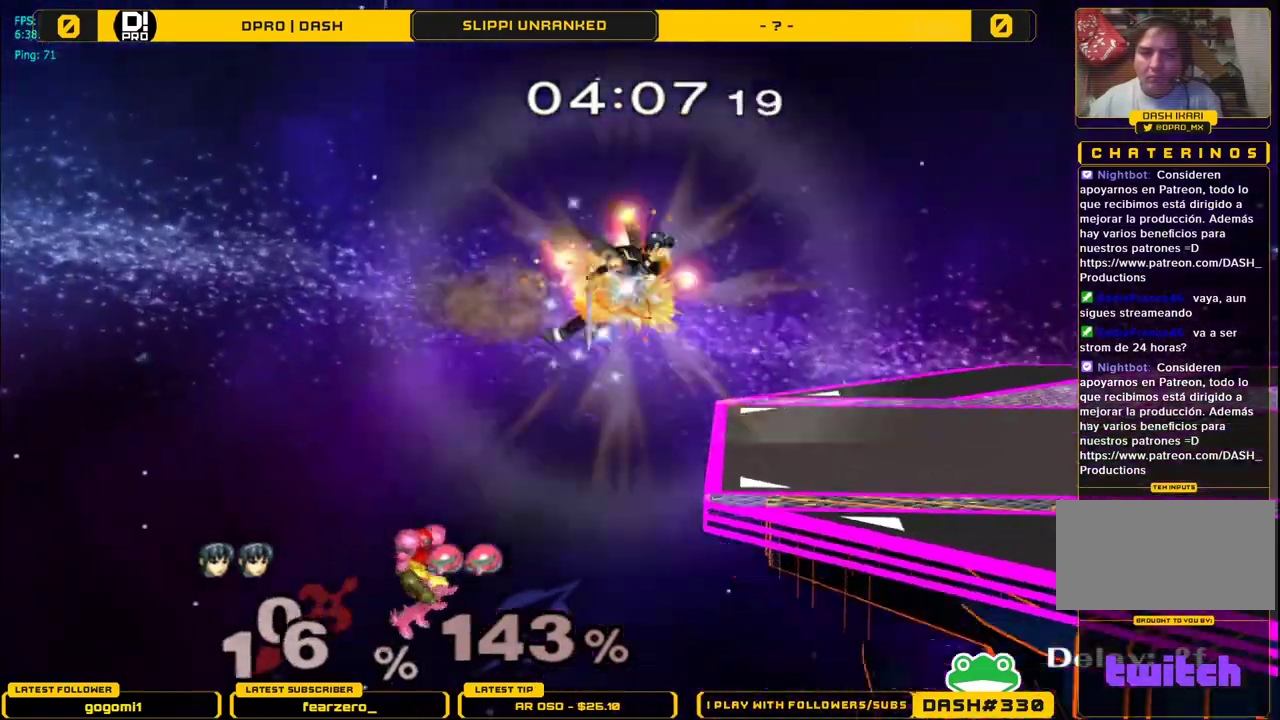
{"buttons": [], "left_stick": "left", "right_stick": "center", "events": [[100, "Y", "up"], [150, "Y", "down"], [217, "left_stick", "up-left"], [283, "Y", "up"], [317, "left_stick", "left"]]}
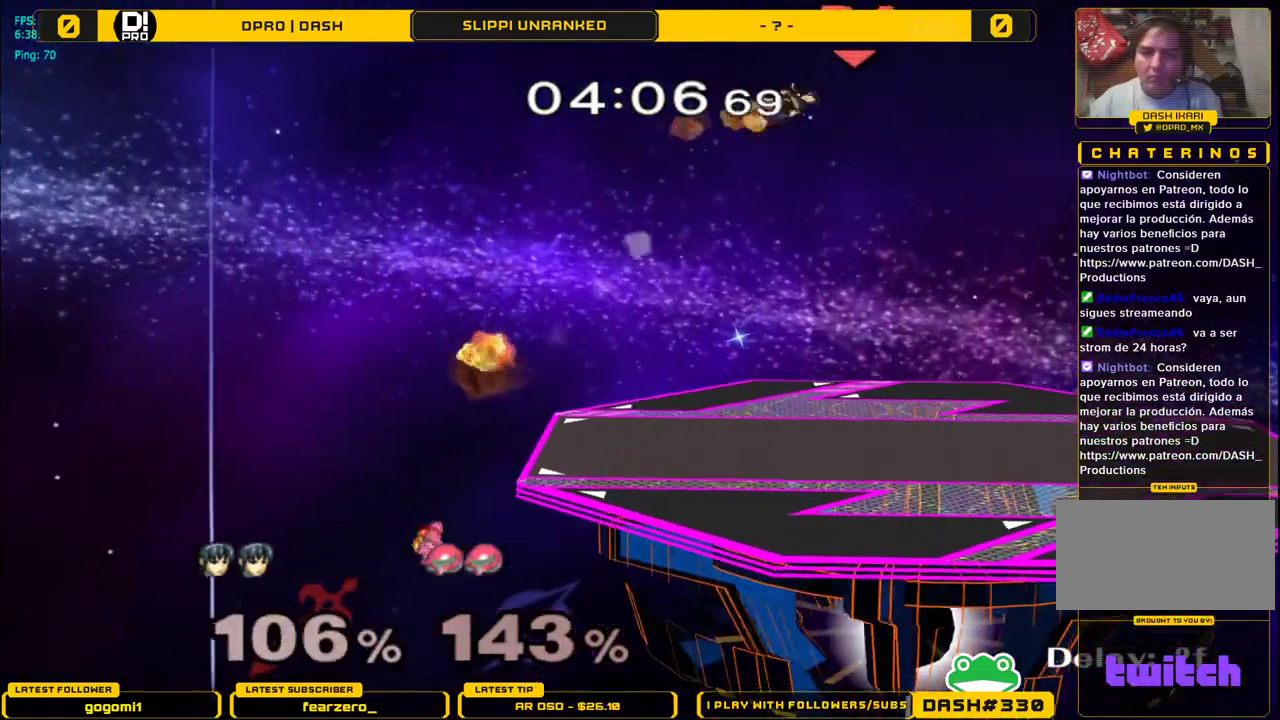
{"buttons": [], "left_stick": "left", "right_stick": "center", "events": []}
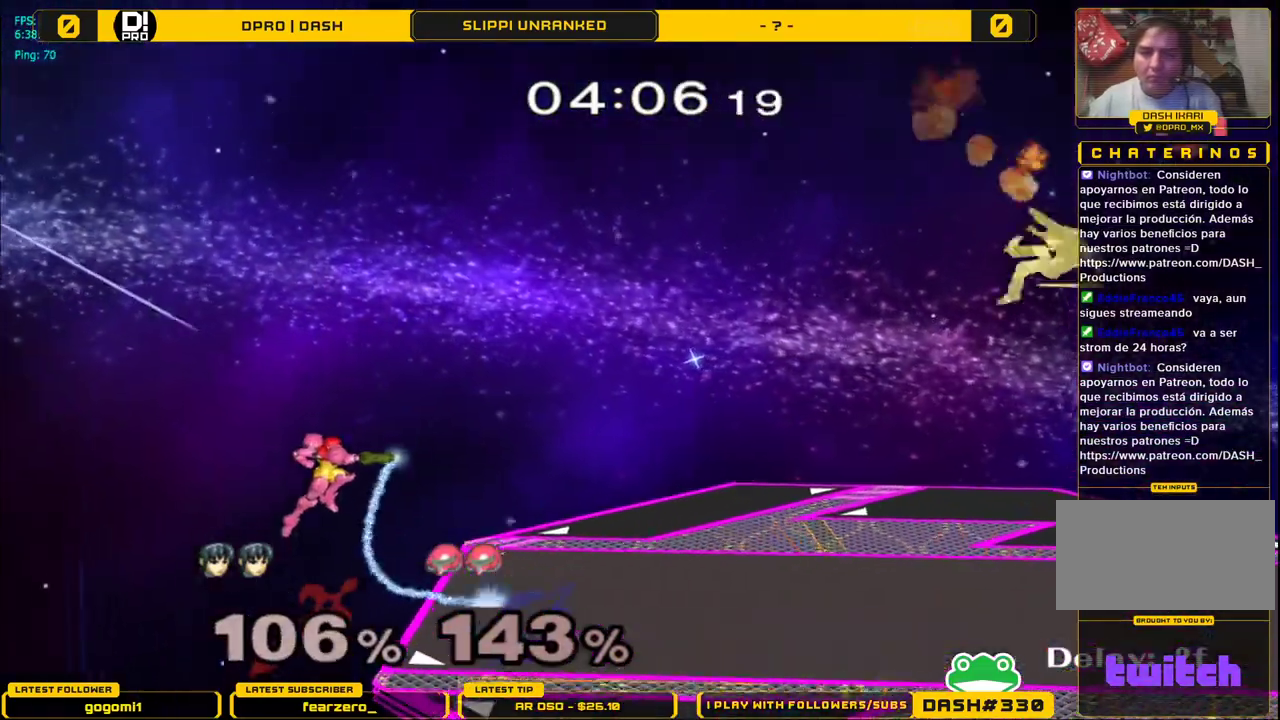
{"buttons": [], "left_stick": "center", "right_stick": "center", "events": [[33, "left_stick", "right"], [133, "left_stick", "left"], [250, "left_stick", "down-right"], [333, "left_stick", "left"], [433, "left_stick", "down-right"], [500, "left_stick", "center"]]}
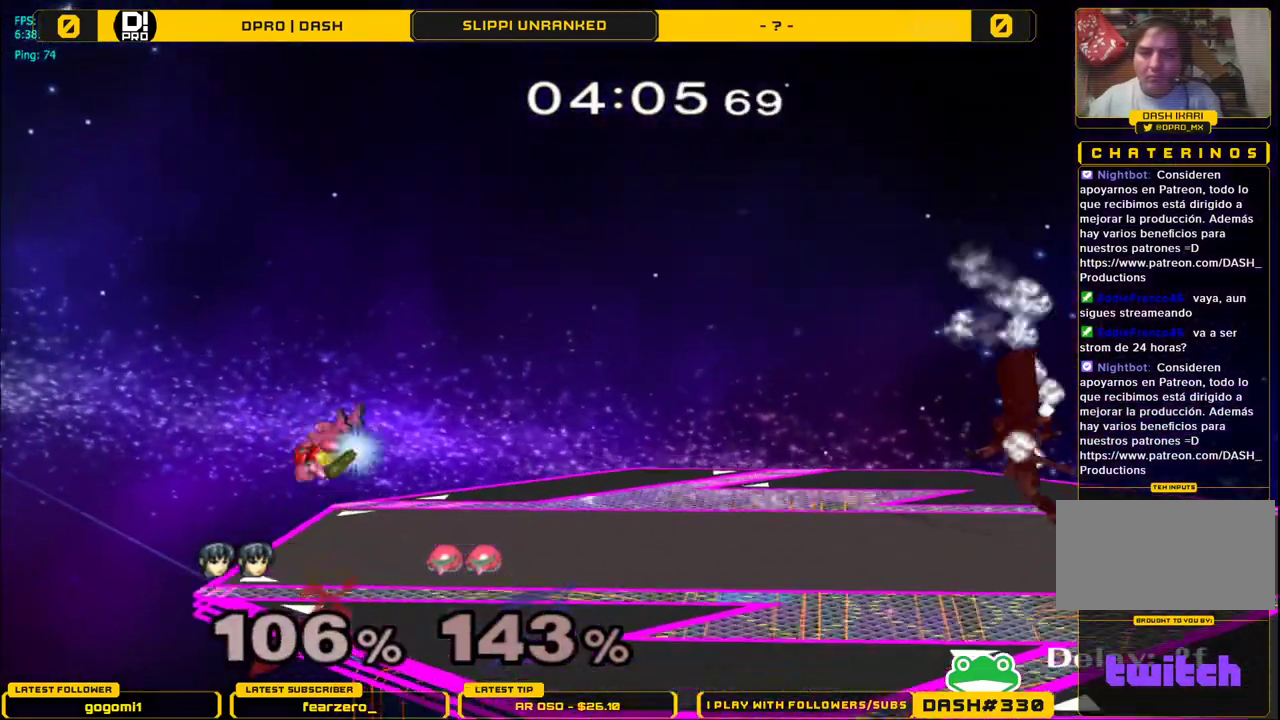
{"buttons": [], "left_stick": "left", "right_stick": "center", "events": [[50, "left_stick", "left"], [133, "left_stick", "center"], [233, "left_stick", "left"]]}
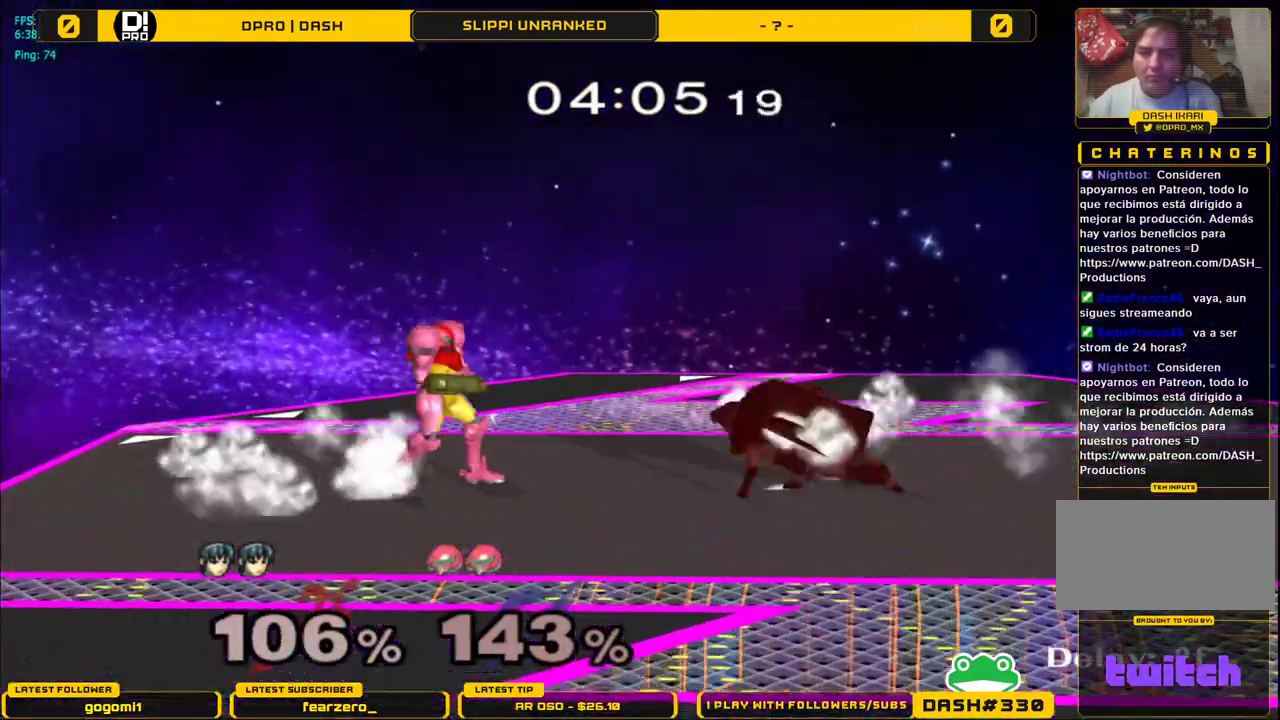
{"buttons": ["B", "L1"], "left_stick": "up", "right_stick": "center", "events": [[133, "L1", "down"], [400, "left_stick", "center"], [467, "left_stick", "up"], [483, "B", "down"]]}
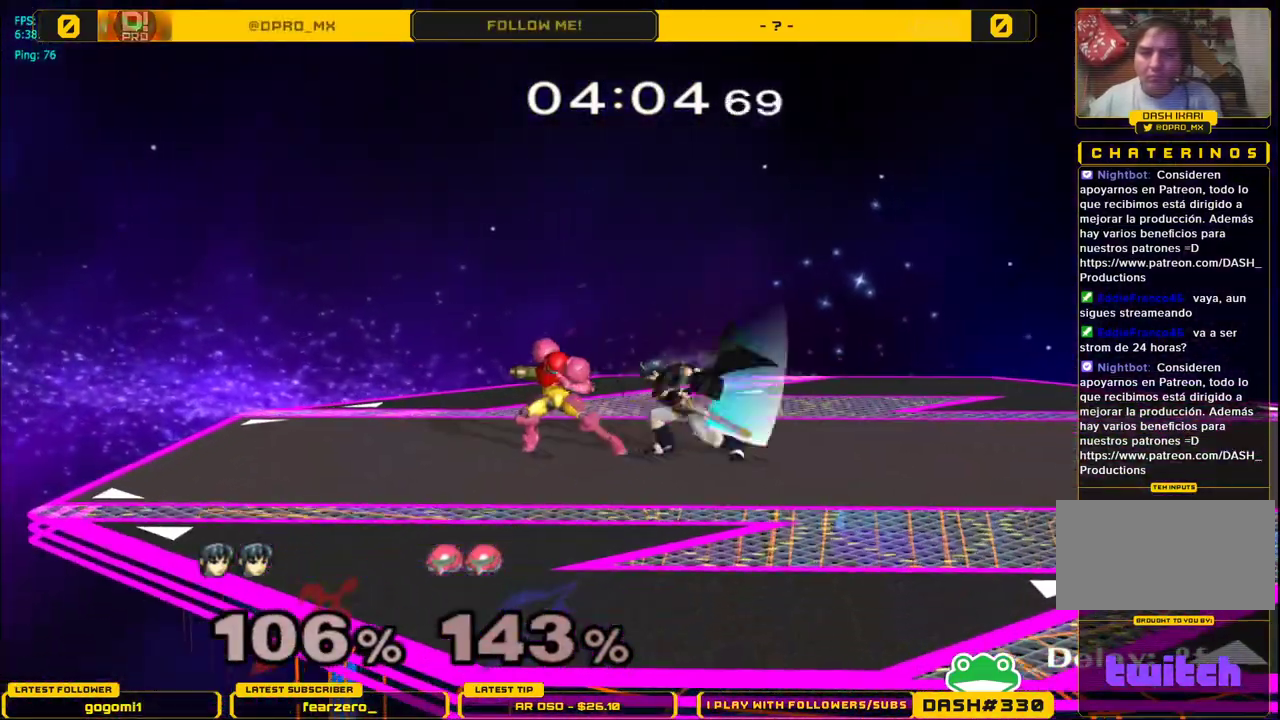
{"buttons": [], "left_stick": "center", "right_stick": "center", "events": [[133, "B", "up"], [317, "left_stick", "center"], [333, "L1", "up"]]}
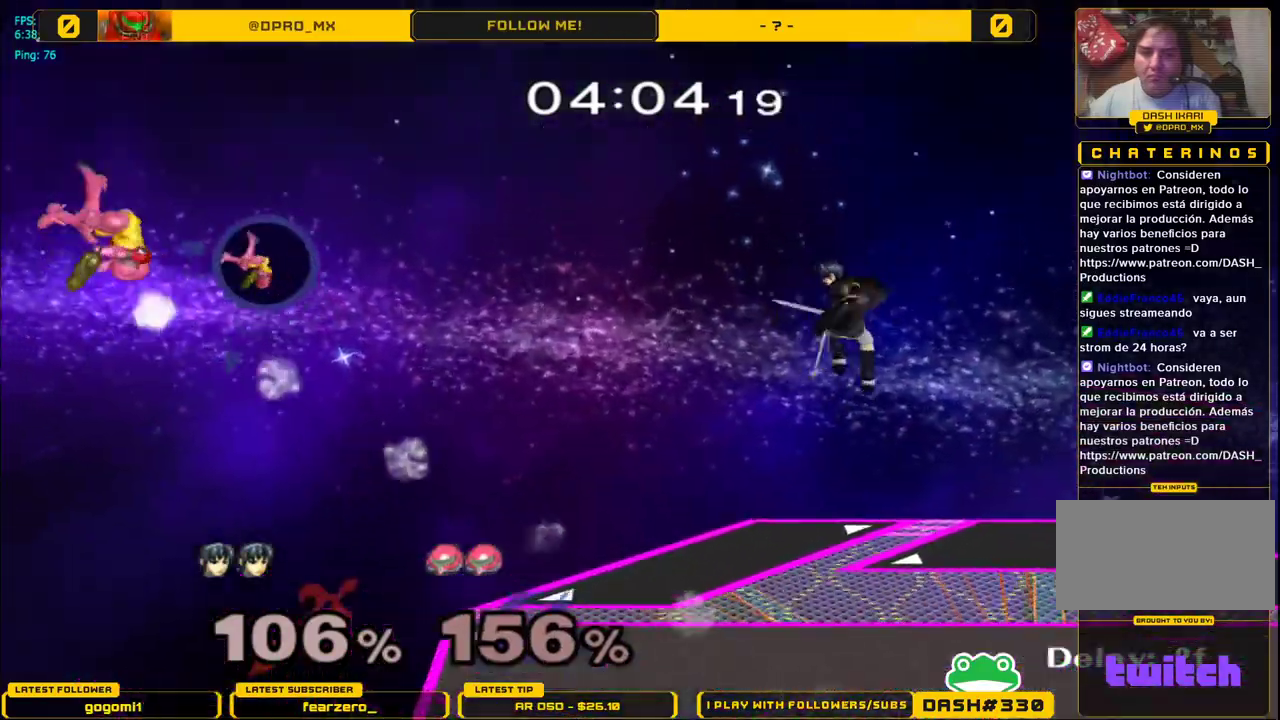
{"buttons": [], "left_stick": "center", "right_stick": "center", "events": []}
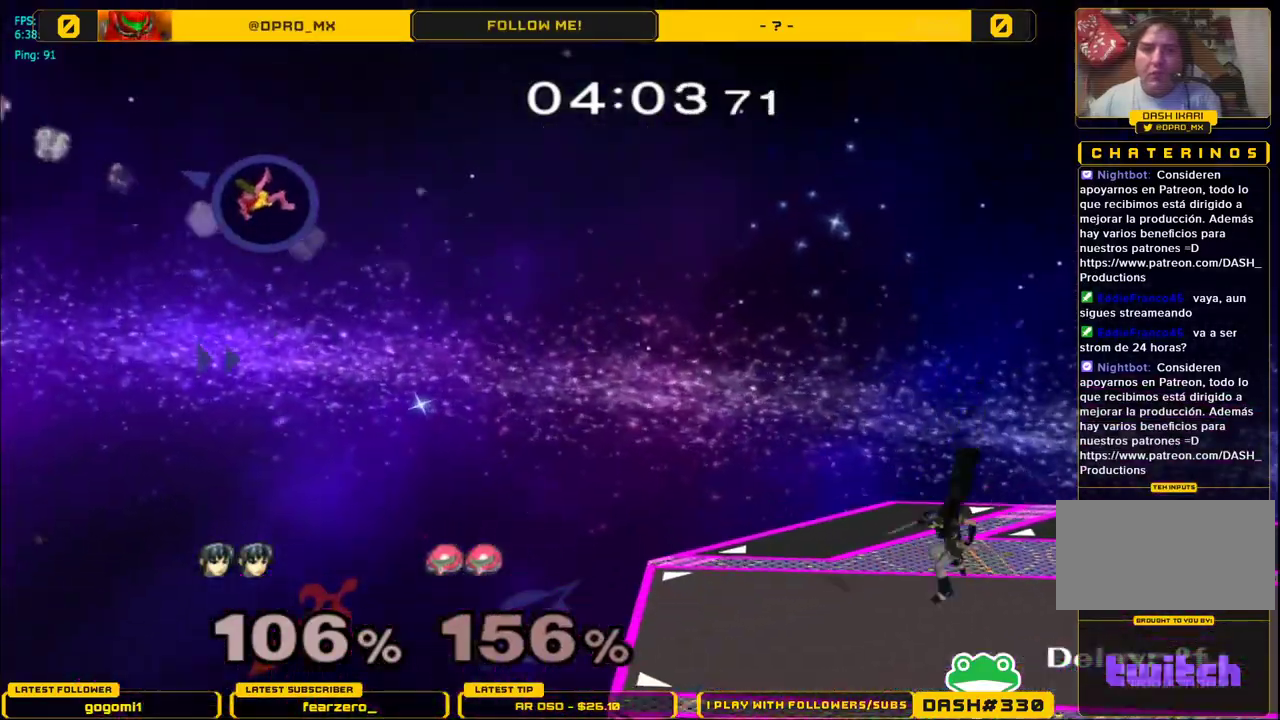
{"buttons": [], "left_stick": "center", "right_stick": "center", "events": []}
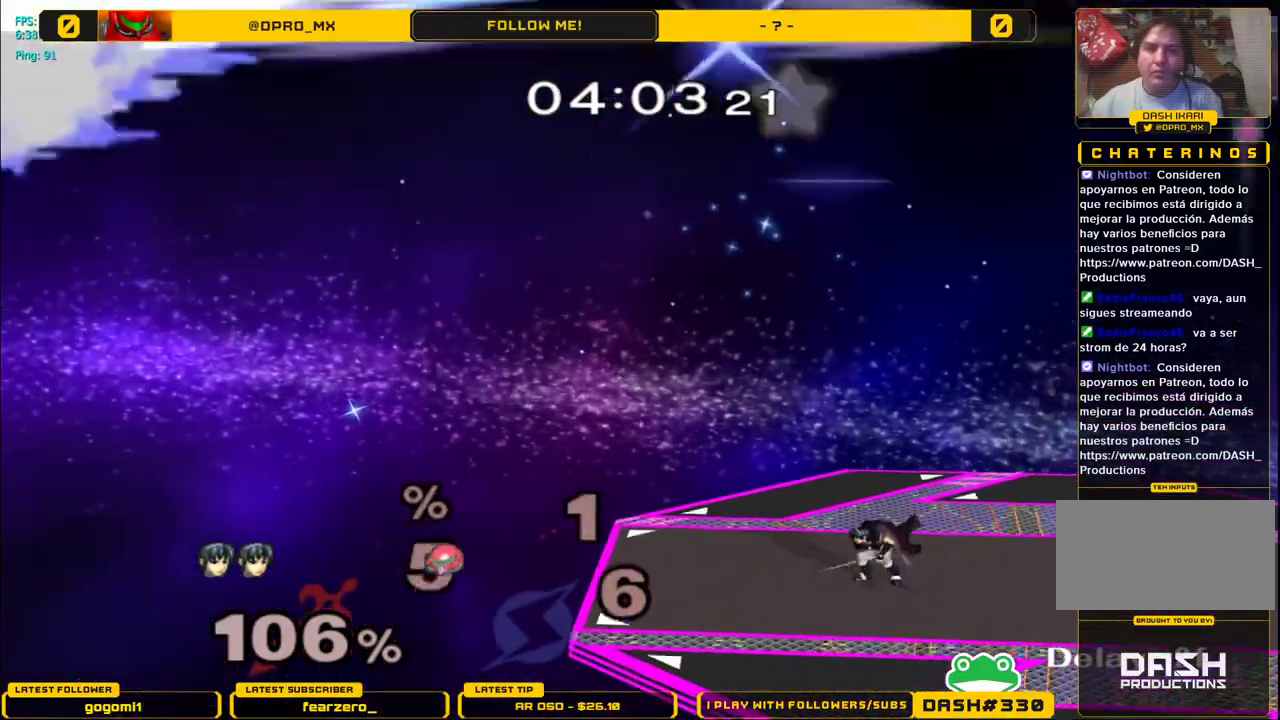
{"buttons": [], "left_stick": "right", "right_stick": "center", "events": [[233, "left_stick", "left"], [350, "left_stick", "right"], [450, "Y", "down"], [483, "Y", "up"]]}